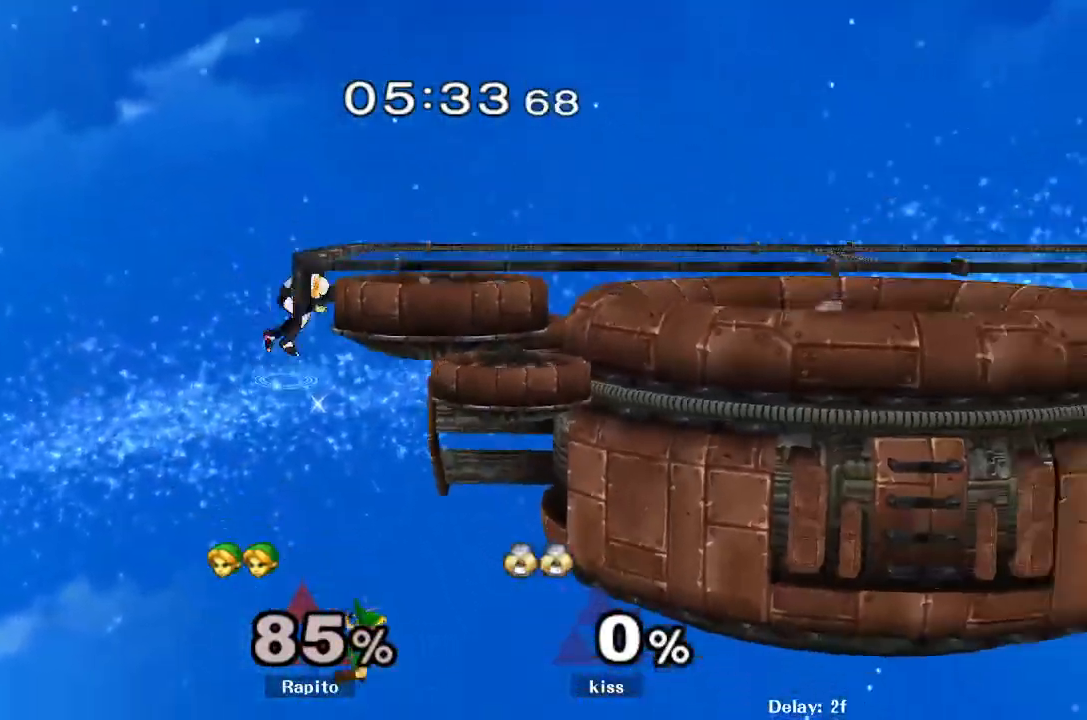
Gameplay with a controller (Nintendo layout); each line is a JSON object with the inputs held at the frame after it. "events" lists button and stick changes between this image and that frame as [ms after this image, input, new state], when the widget could be followed in between. Not read: A L3 R3 Z.
{"buttons": ["L1"], "left_stick": "up-right", "right_stick": "center", "events": [[33, "B", "up"], [400, "L1", "down"]]}
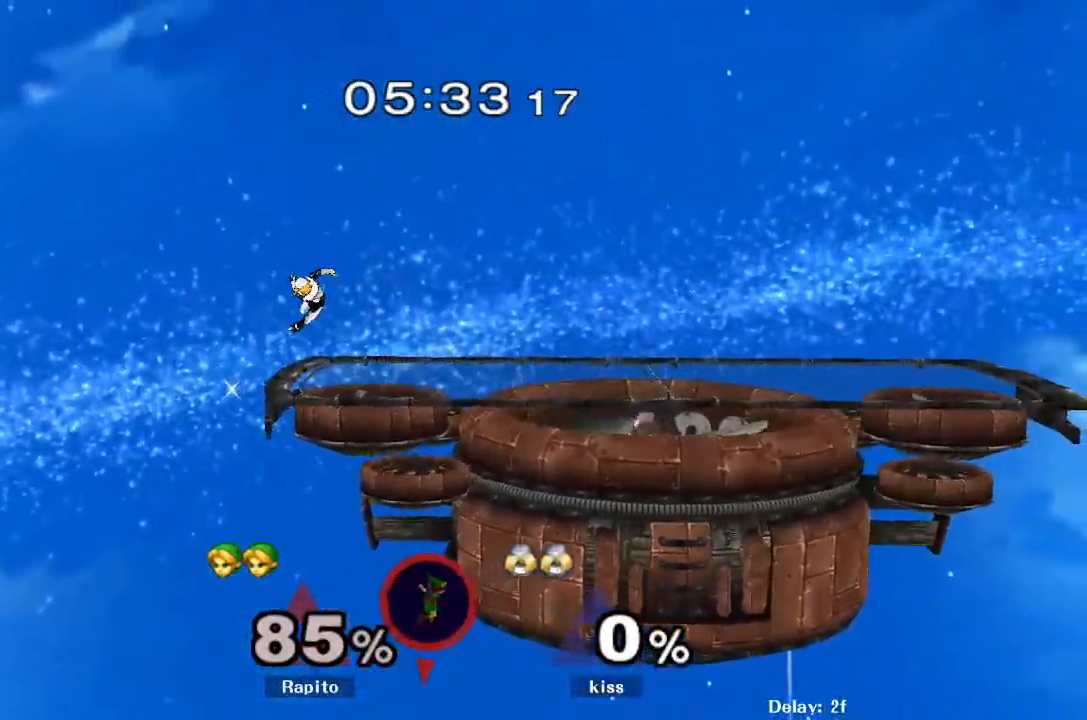
{"buttons": [], "left_stick": "center", "right_stick": "center", "events": [[67, "L1", "up"], [250, "left_stick", "center"]]}
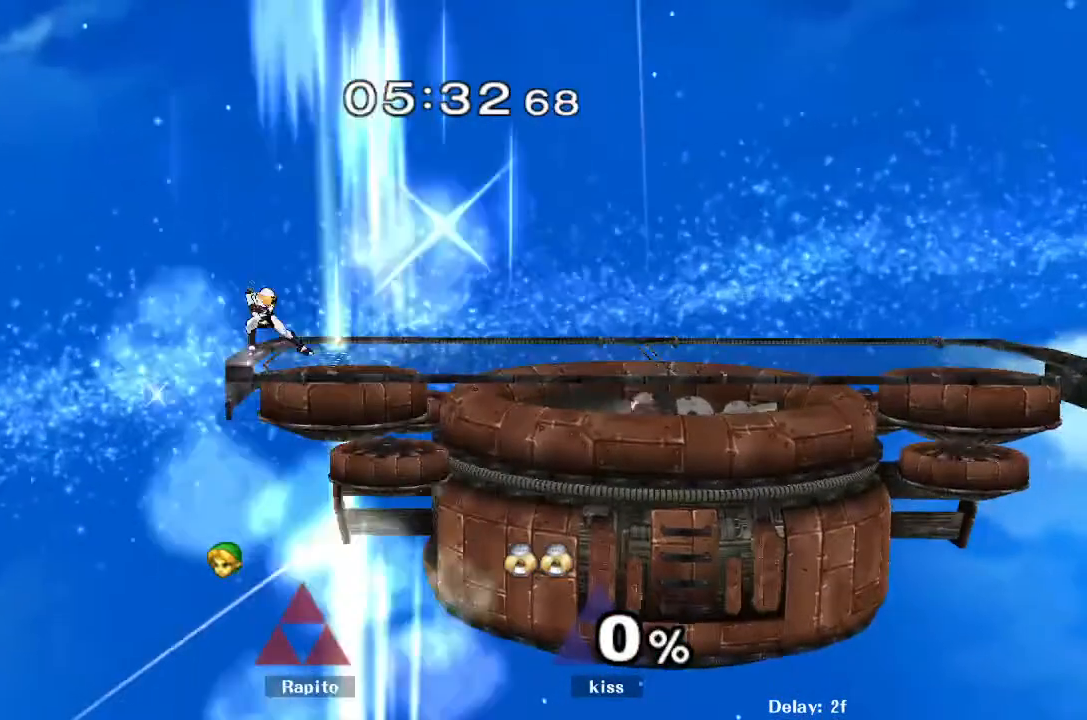
{"buttons": [], "left_stick": "center", "right_stick": "center", "events": []}
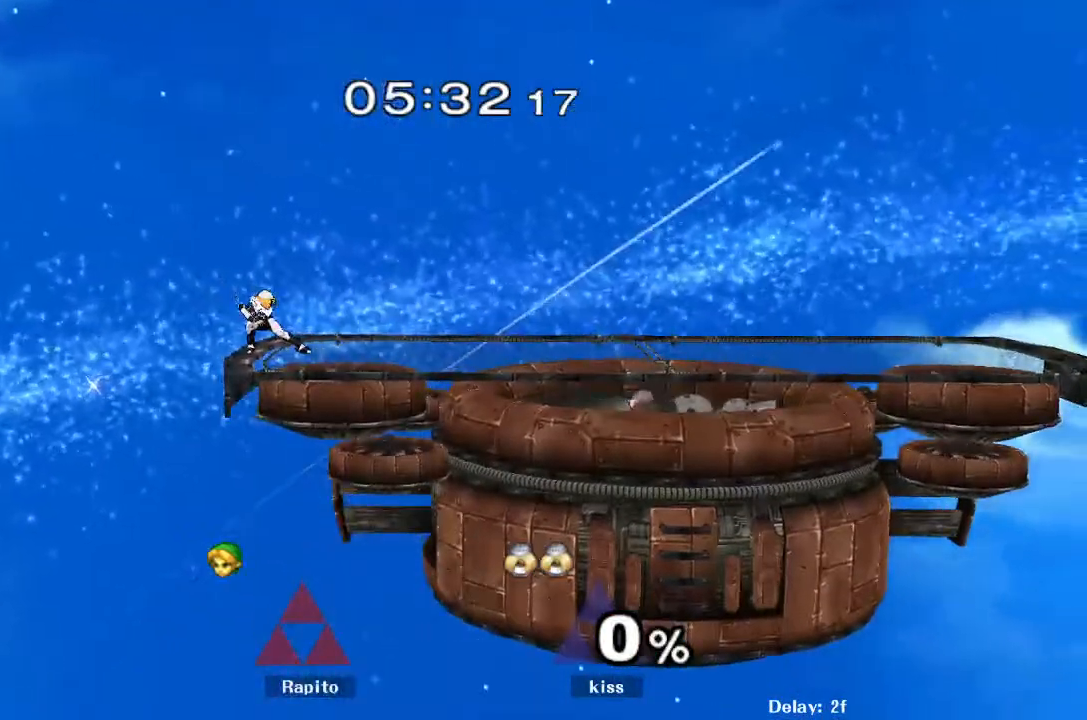
{"buttons": [], "left_stick": "center", "right_stick": "center", "events": []}
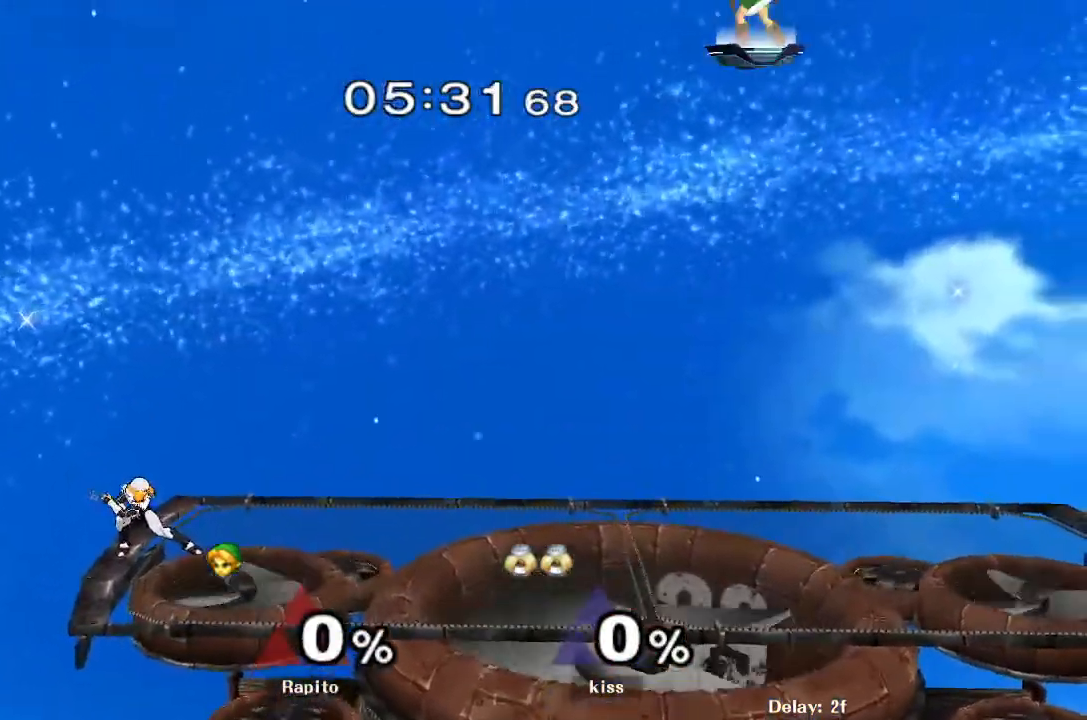
{"buttons": [], "left_stick": "left", "right_stick": "center", "events": [[383, "left_stick", "left"]]}
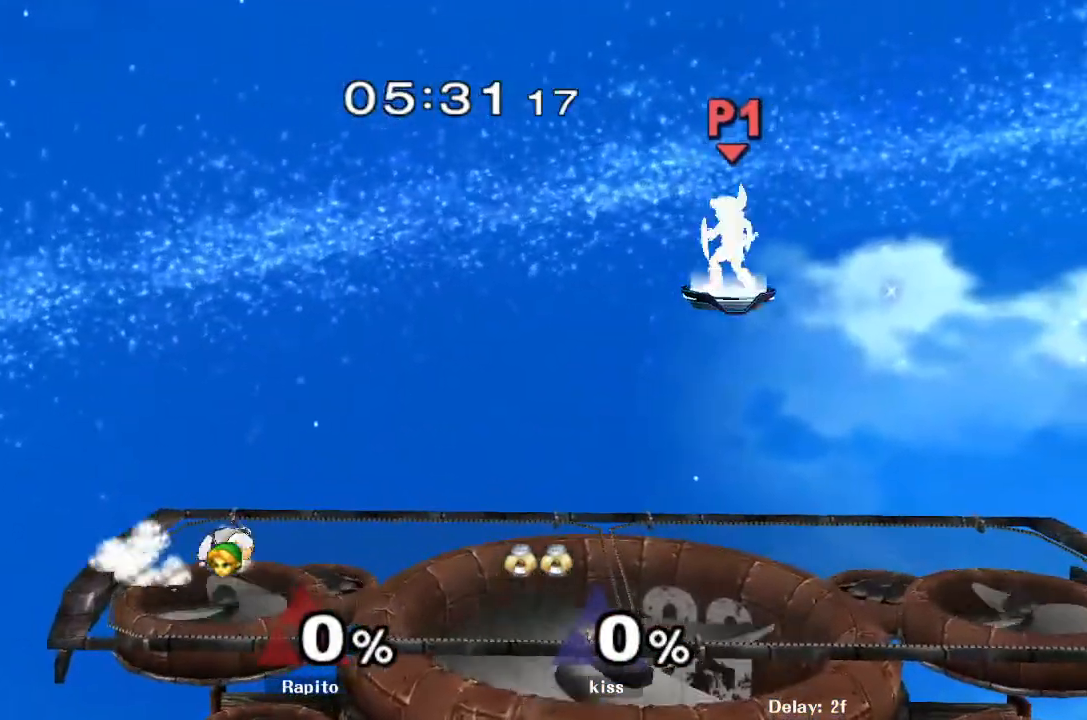
{"buttons": ["B"], "left_stick": "down-left", "right_stick": "center", "events": [[150, "Y", "down"], [217, "left_stick", "down-left"], [250, "Y", "up"], [300, "B", "down"]]}
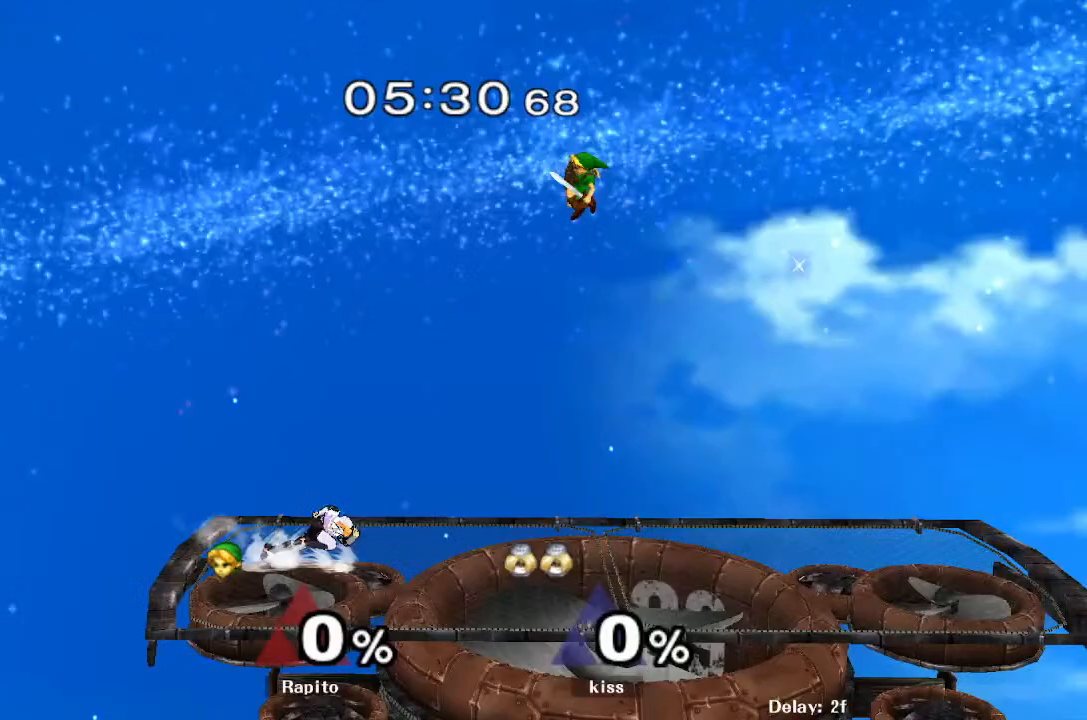
{"buttons": [], "left_stick": "center", "right_stick": "center", "events": [[67, "left_stick", "left"], [183, "B", "up"], [483, "left_stick", "center"]]}
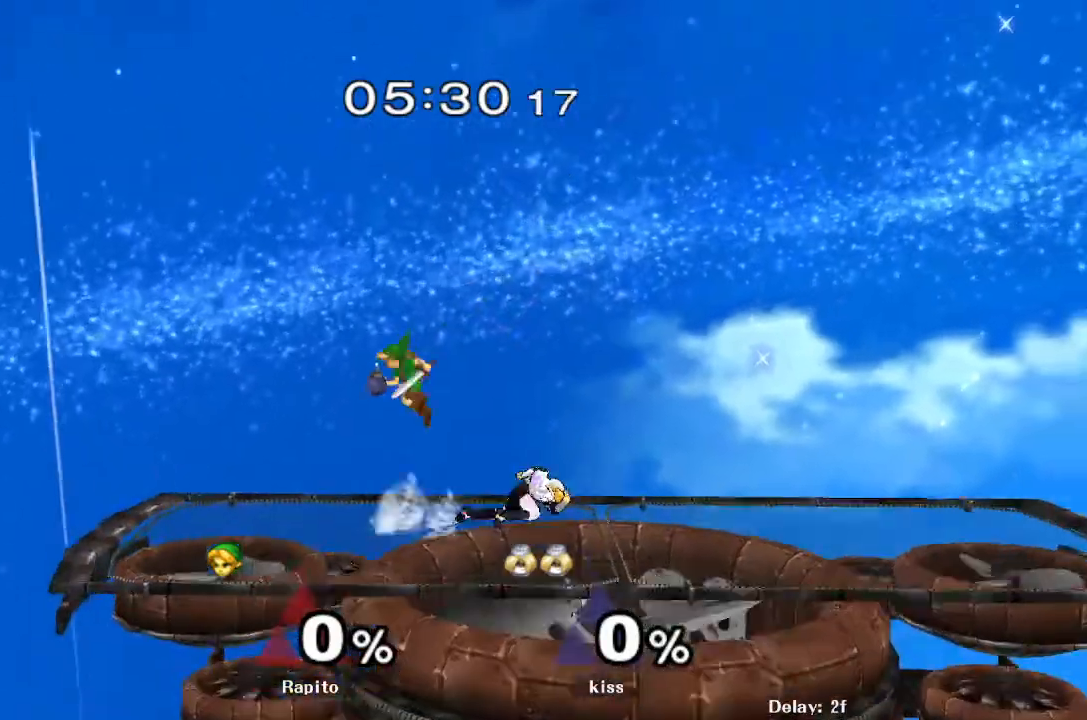
{"buttons": [], "left_stick": "down", "right_stick": "center"}
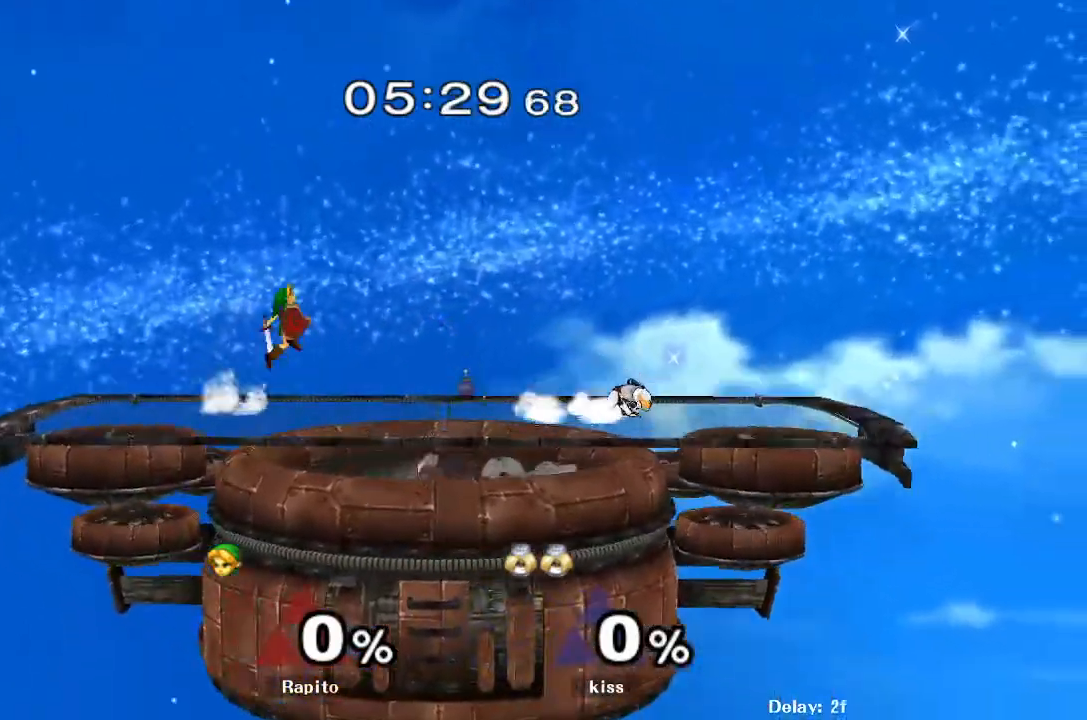
{"buttons": [], "left_stick": "center", "right_stick": "center", "events": [[150, "left_stick", "down-right"], [250, "left_stick", "right"], [383, "left_stick", "center"]]}
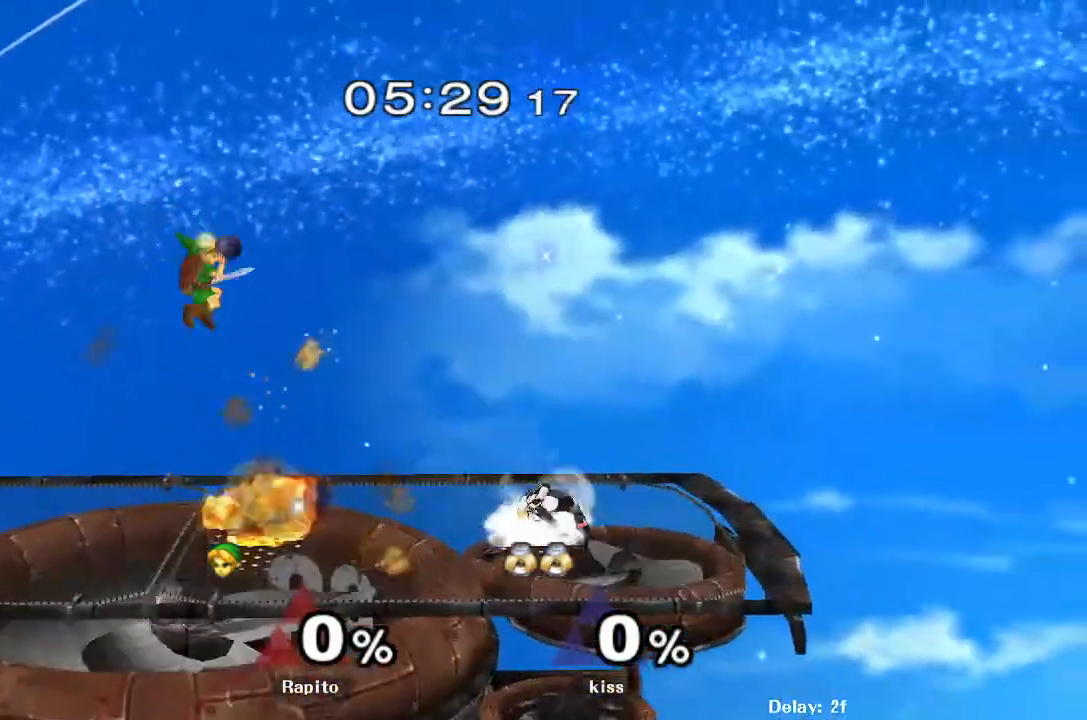
{"buttons": ["B"], "left_stick": "down-left", "right_stick": "center", "events": [[267, "Y", "down"], [333, "left_stick", "down-left"], [417, "Y", "up"], [467, "B", "down"]]}
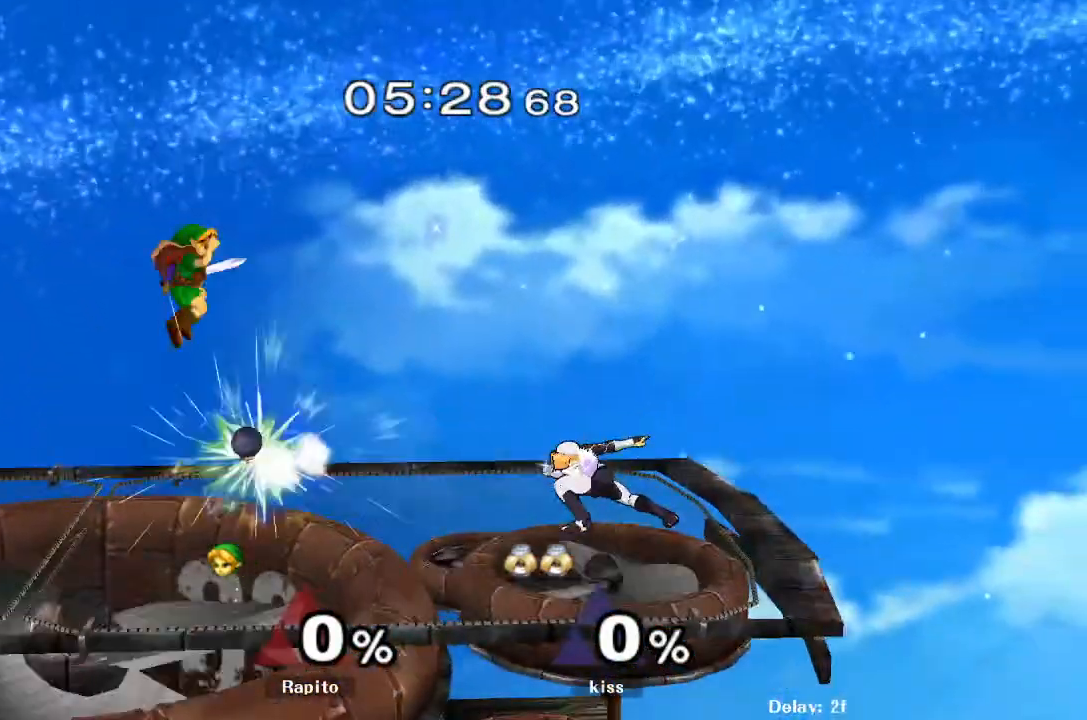
{"buttons": [], "left_stick": "center", "right_stick": "center", "events": [[17, "B", "up"], [217, "B", "down"], [250, "left_stick", "center"], [267, "B", "up"]]}